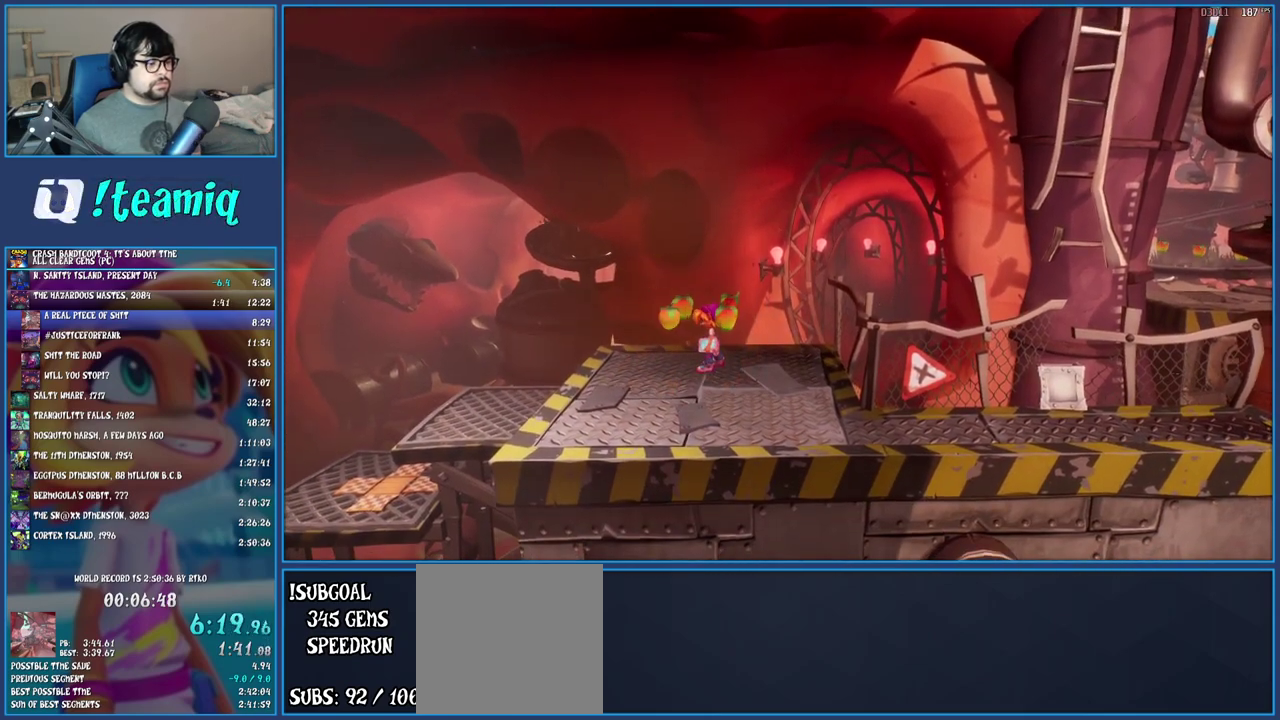
Gameplay with a controller (PlayStation layout); each line is a JSON object with the inputs held at the frame after it. "events" lists button and stick changes between this image and that frame as [ms after this image, input, new state], when the widget could be followed in between. Not read: L3 R3.
{"buttons": ["SQUARE"], "left_stick": "right", "right_stick": "center", "events": [[167, "R1", "down"], [300, "R1", "up"], [383, "SQUARE", "down"], [500, "left_stick", "right"]]}
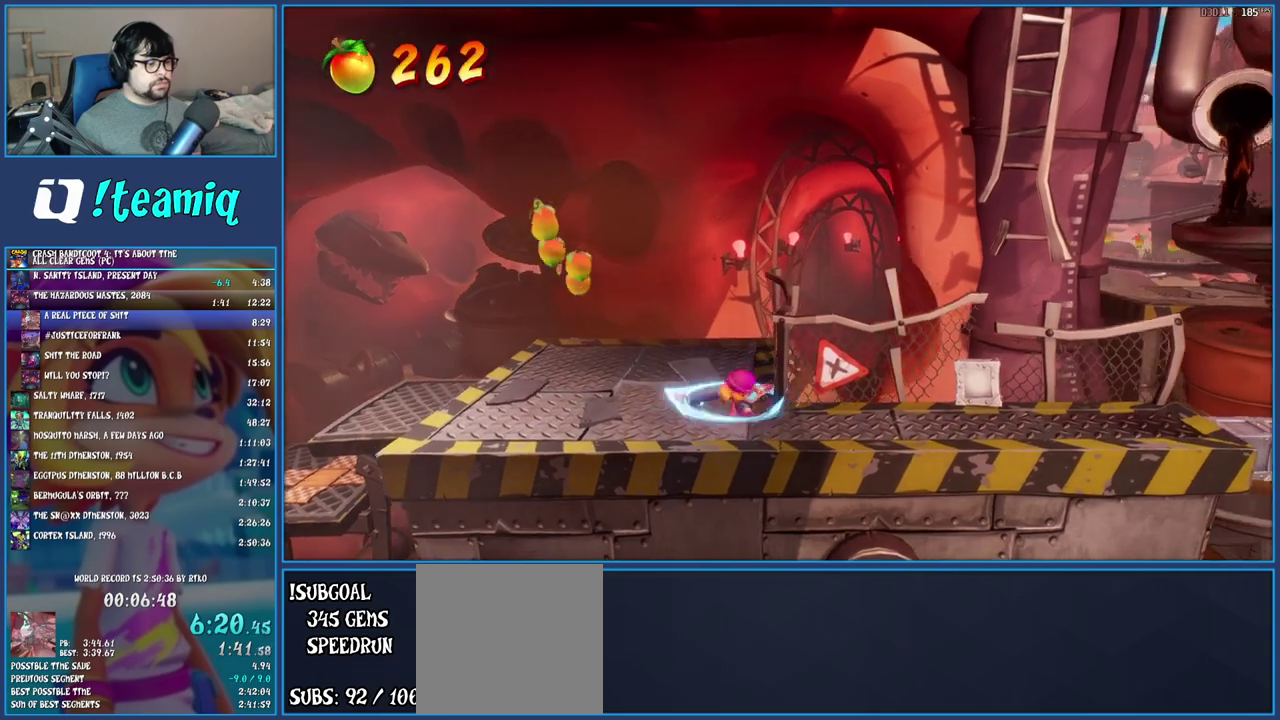
{"buttons": [], "left_stick": "right", "right_stick": "center", "events": [[17, "SQUARE", "up"], [117, "R1", "down"], [233, "R1", "up"], [300, "SQUARE", "down"], [433, "SQUARE", "up"]]}
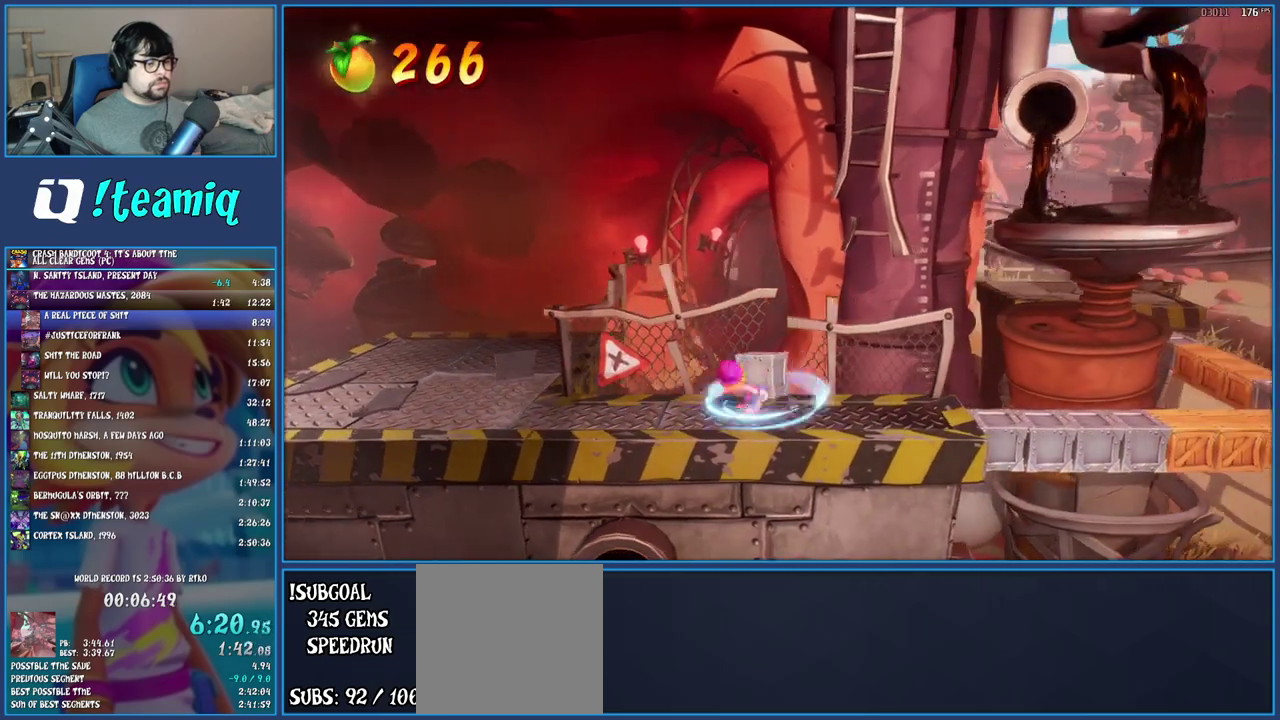
{"buttons": [], "left_stick": "right", "right_stick": "center", "events": [[33, "R1", "down"], [133, "R1", "up"], [150, "SQUARE", "down"], [283, "SQUARE", "up"]]}
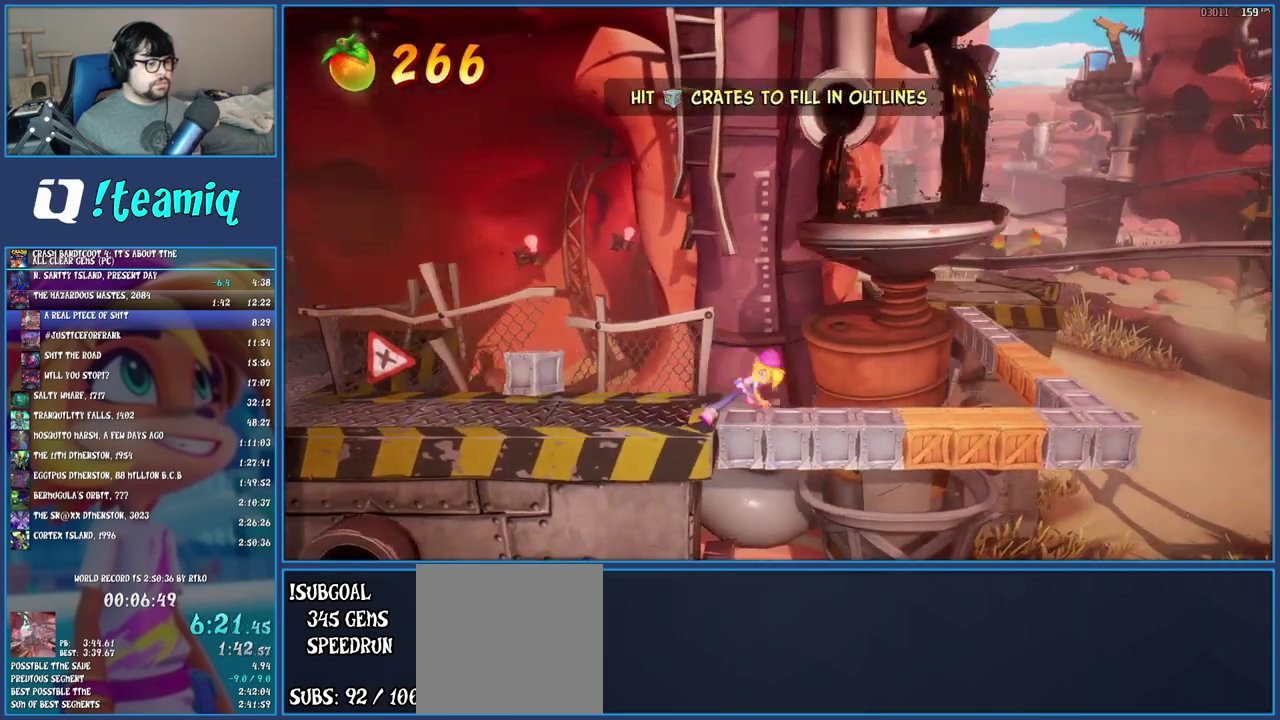
{"buttons": ["CROSS", "SQUARE"], "left_stick": "right", "right_stick": "center", "events": [[167, "R1", "down"], [283, "R1", "up"], [400, "SQUARE", "down"], [467, "CROSS", "down"]]}
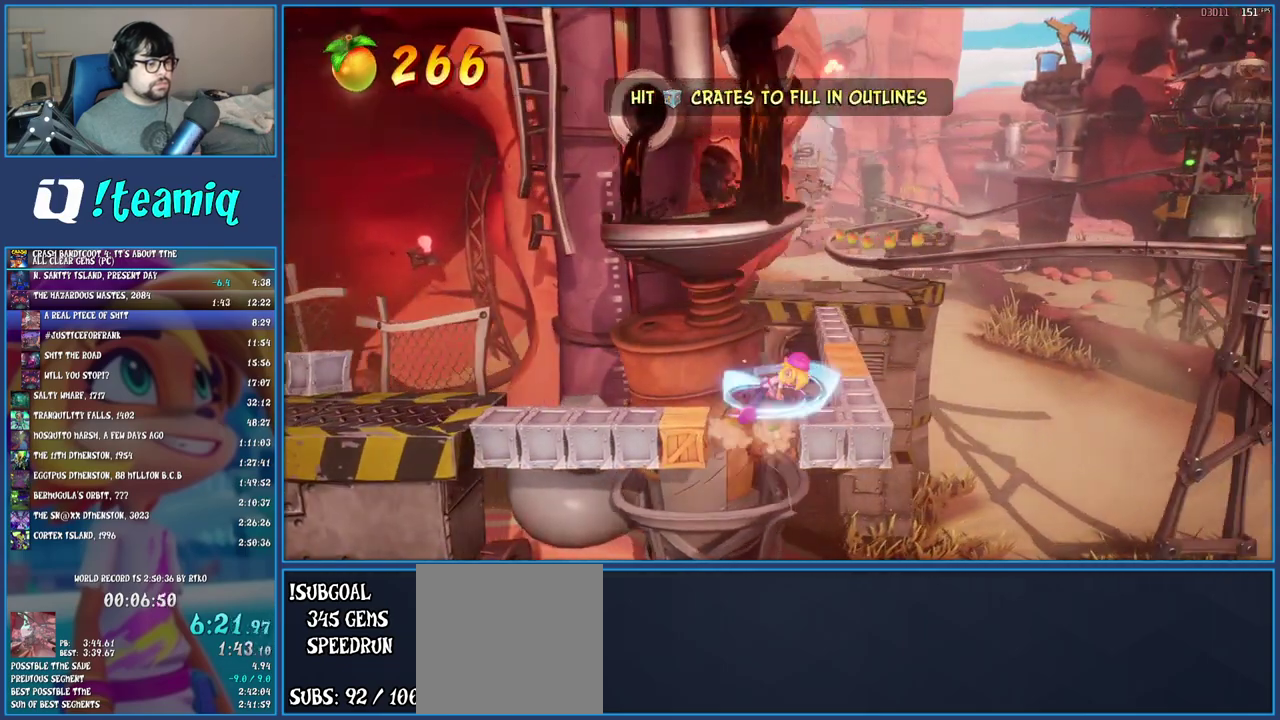
{"buttons": [], "left_stick": "center", "right_stick": "center", "events": [[50, "CROSS", "up"], [50, "SQUARE", "up"], [150, "left_stick", "center"], [267, "left_stick", "down-left"], [417, "left_stick", "center"]]}
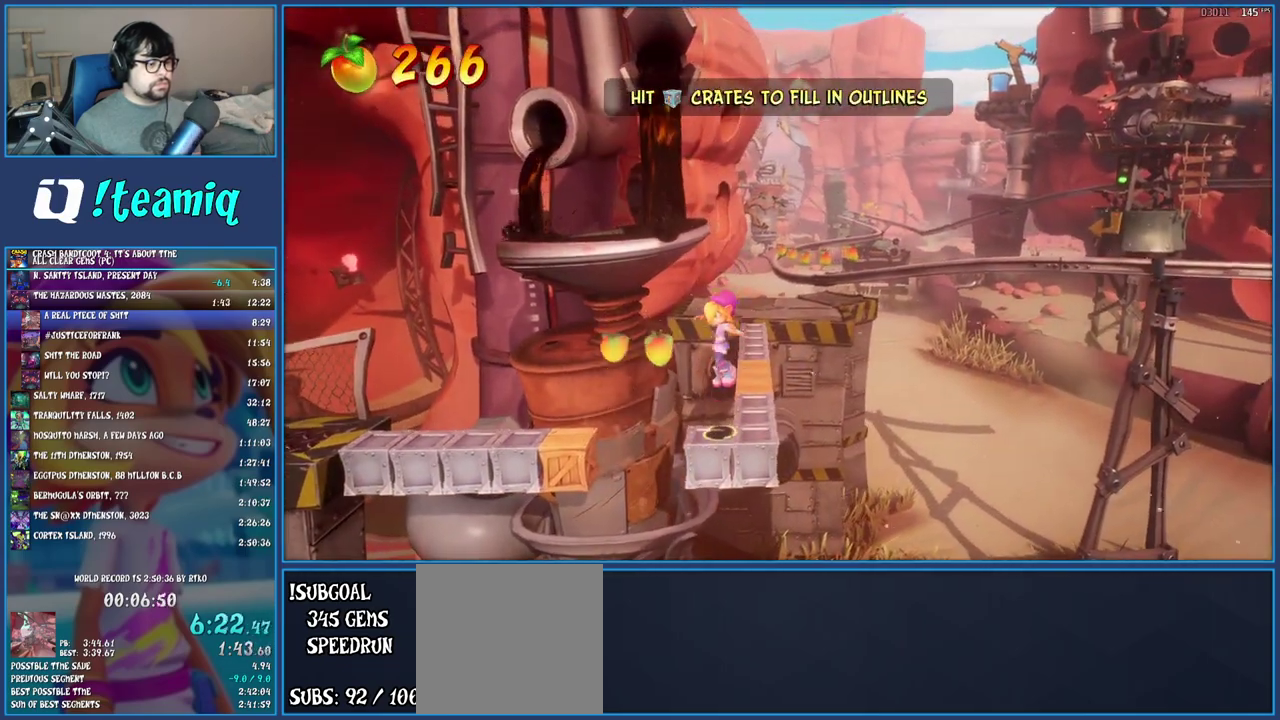
{"buttons": [], "left_stick": "right", "right_stick": "center", "events": [[117, "left_stick", "left"], [217, "R1", "down"], [317, "R1", "up"], [367, "SQUARE", "down"], [400, "CROSS", "down"], [400, "left_stick", "right"], [467, "SQUARE", "up"], [483, "CROSS", "up"]]}
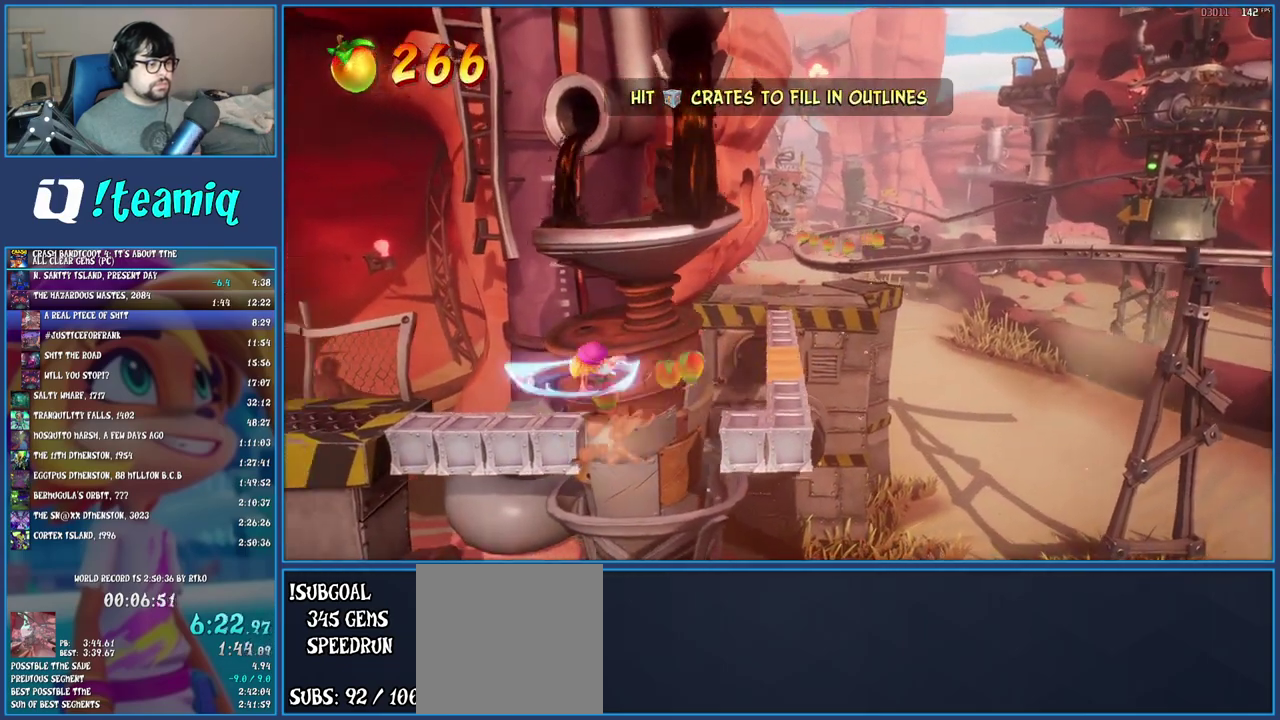
{"buttons": [], "left_stick": "right", "right_stick": "center", "events": []}
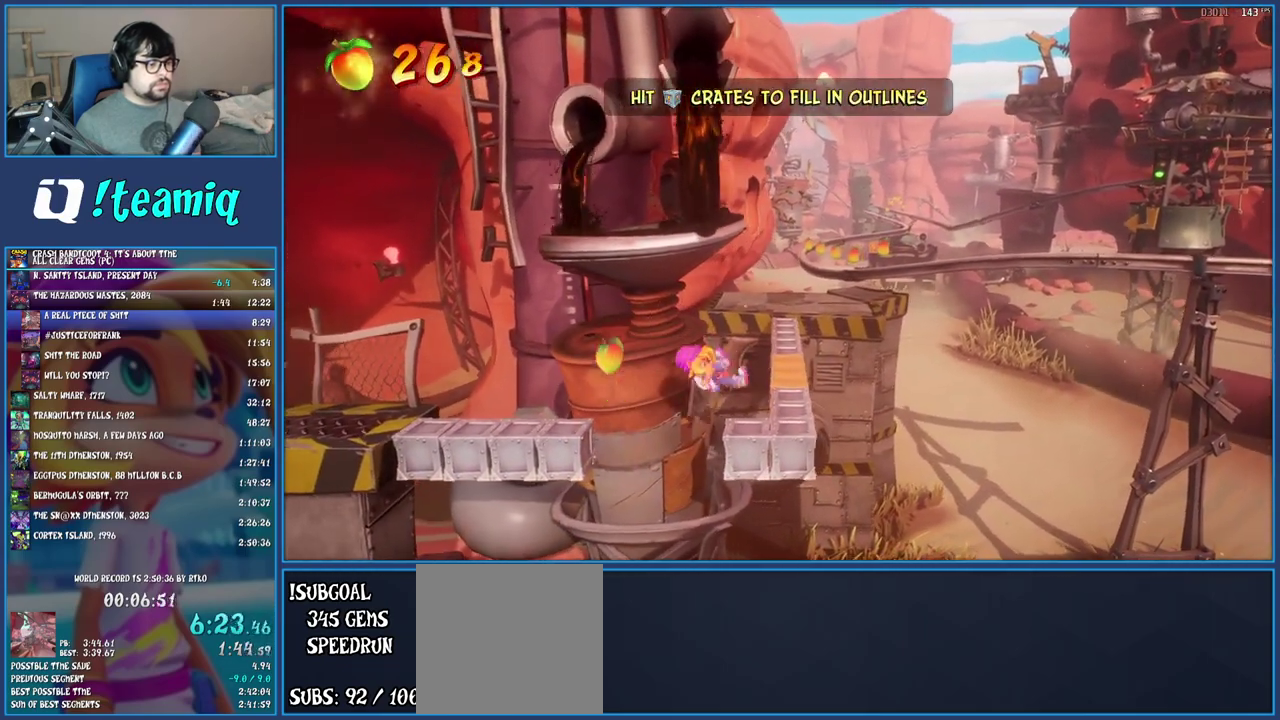
{"buttons": [], "left_stick": "right", "right_stick": "center", "events": [[17, "CROSS", "down"], [100, "left_stick", "center"], [150, "CROSS", "up"], [217, "left_stick", "right"]]}
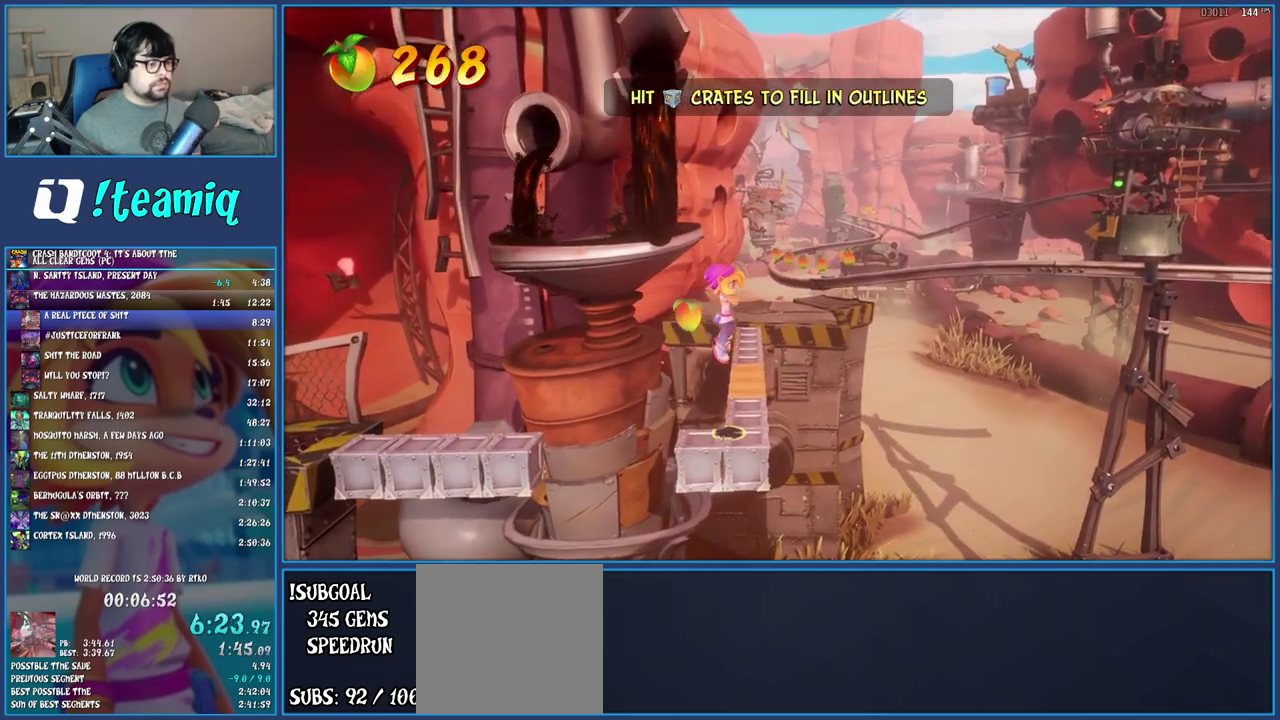
{"buttons": ["SQUARE"], "left_stick": "up", "right_stick": "center", "events": [[50, "left_stick", "center"], [183, "left_stick", "up"], [333, "R1", "down"], [417, "R1", "up"], [467, "SQUARE", "down"]]}
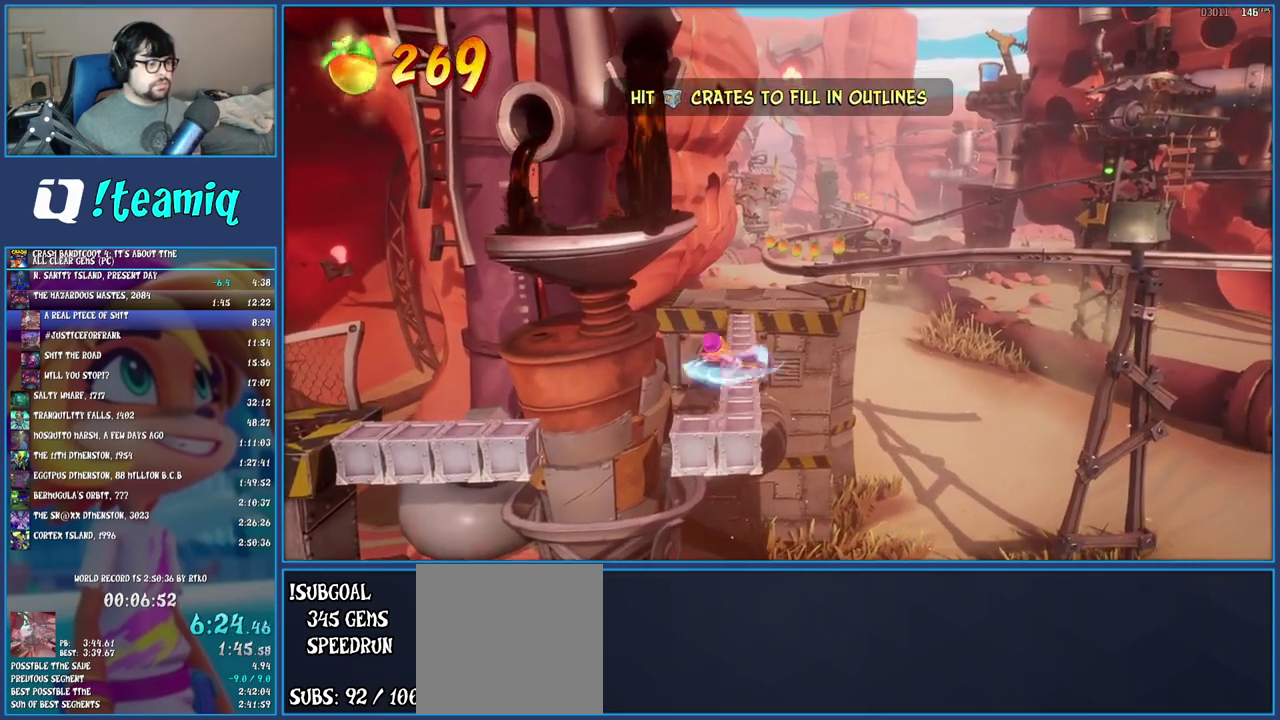
{"buttons": [], "left_stick": "up", "right_stick": "center", "events": [[50, "SQUARE", "up"], [183, "CROSS", "down"], [300, "CROSS", "up"]]}
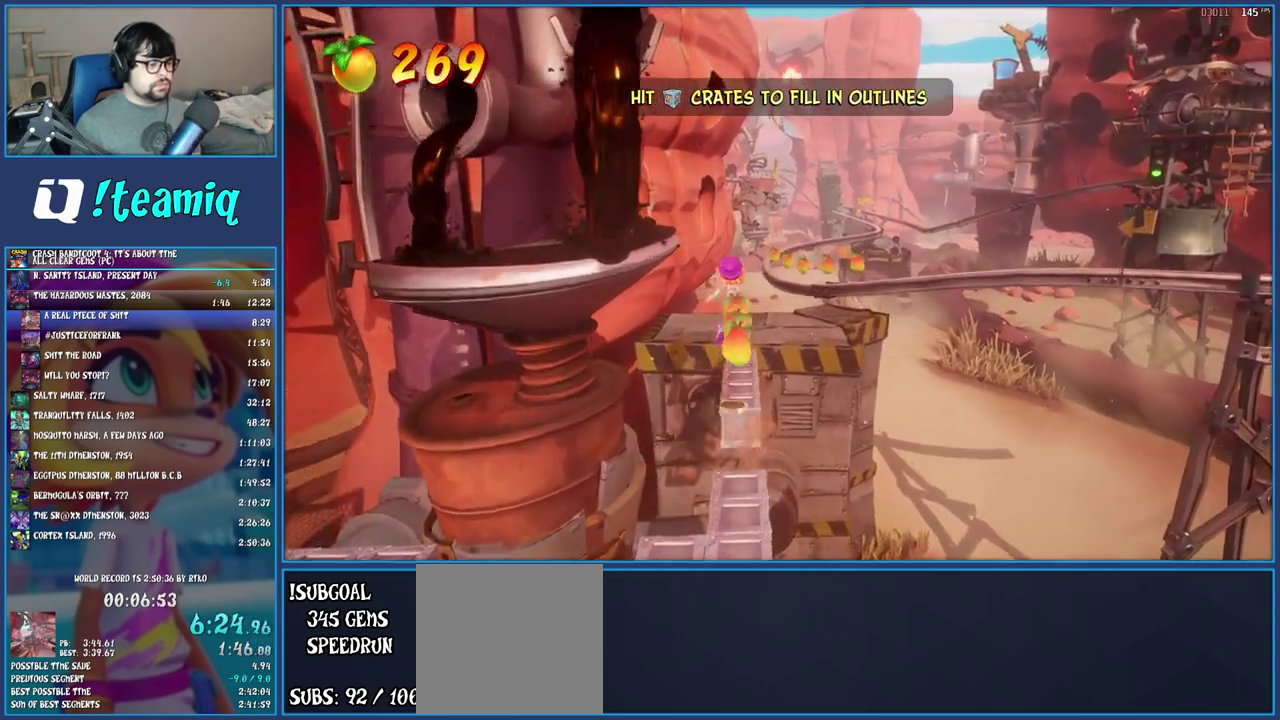
{"buttons": [], "left_stick": "up-right", "right_stick": "center", "events": [[350, "left_stick", "up-right"], [400, "R1", "down"], [483, "R1", "up"]]}
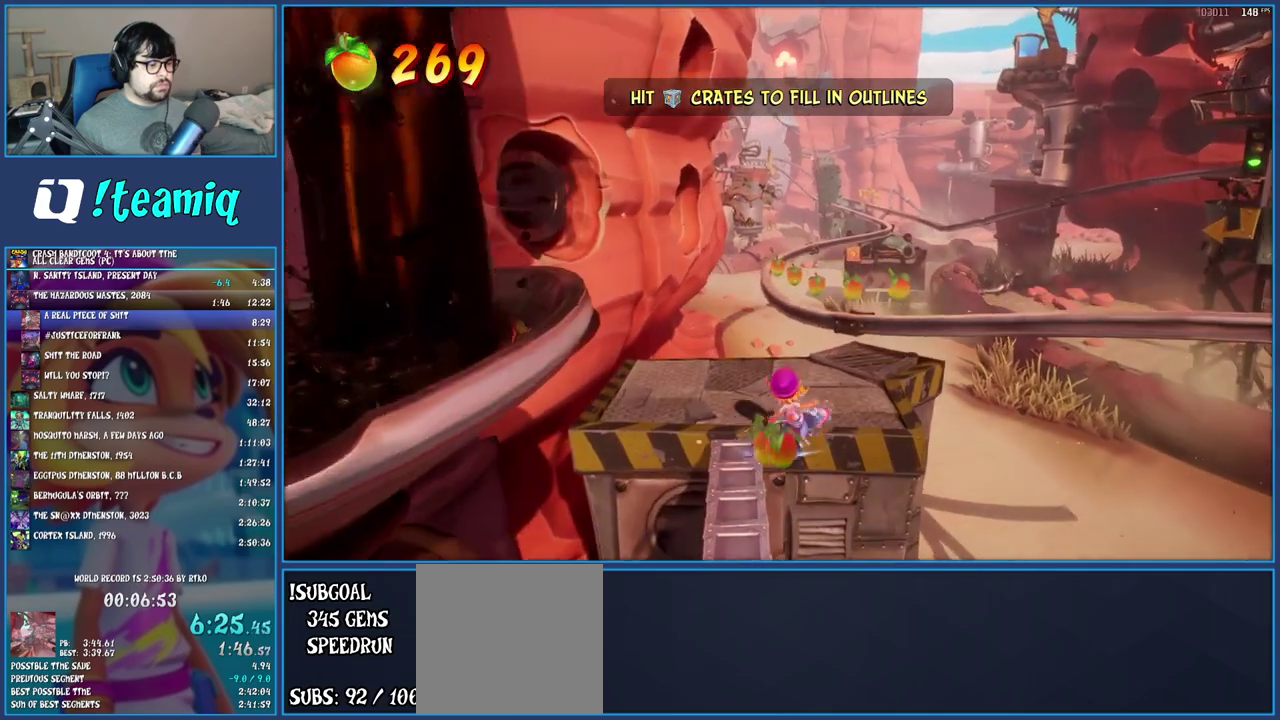
{"buttons": [], "left_stick": "up-right", "right_stick": "center", "events": [[33, "SQUARE", "down"], [167, "SQUARE", "up"], [267, "R1", "down"], [350, "R1", "up"], [400, "SQUARE", "down"], [500, "SQUARE", "up"]]}
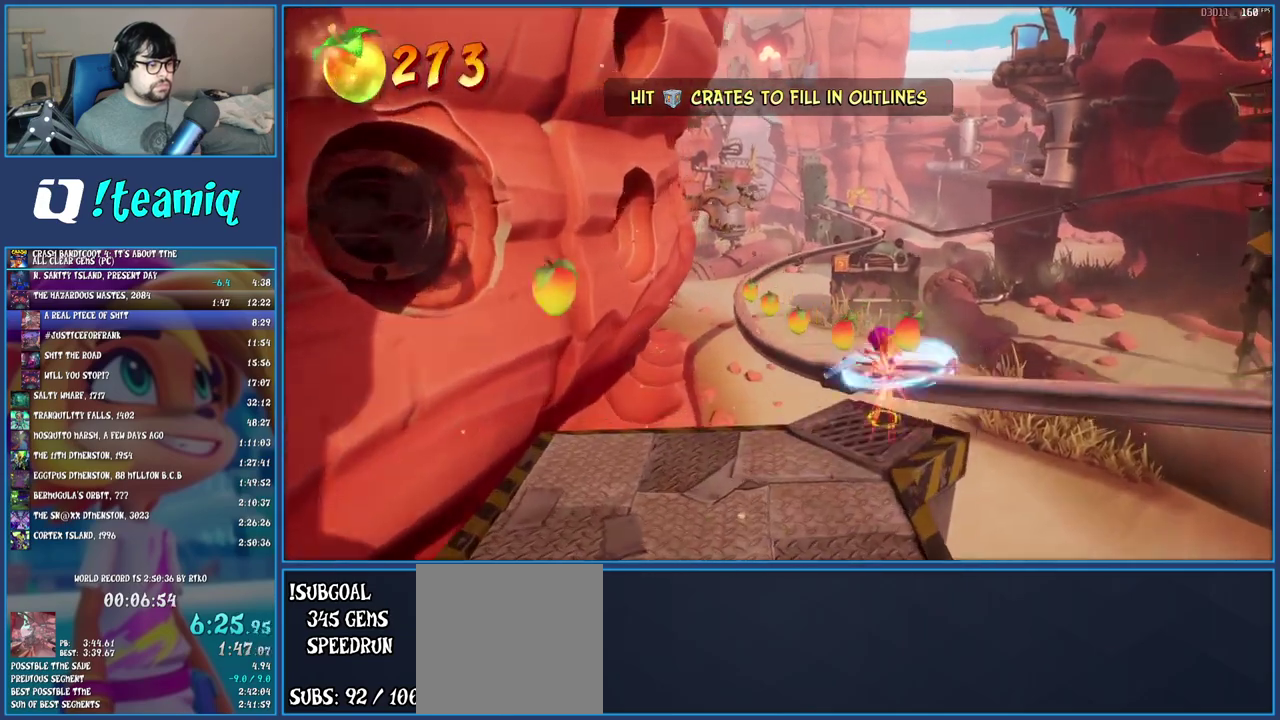
{"buttons": [], "left_stick": "center", "right_stick": "center", "events": [[200, "left_stick", "center"]]}
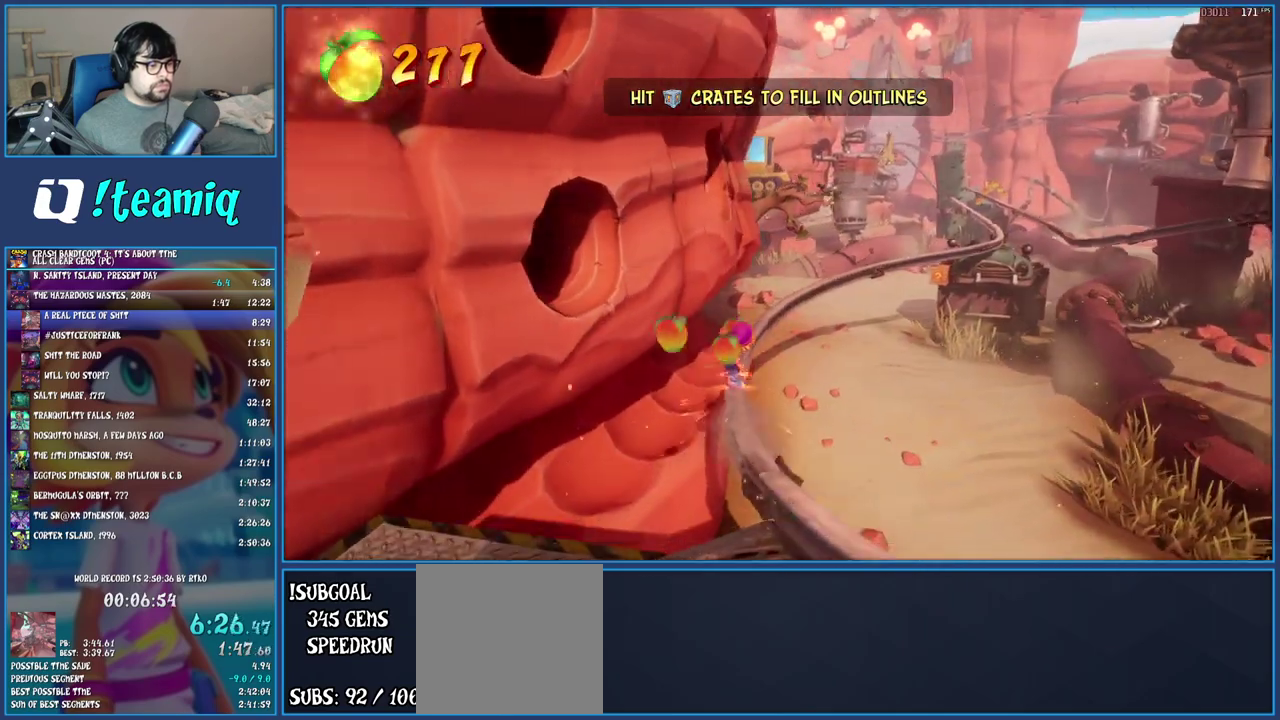
{"buttons": ["CIRCLE"], "left_stick": "right", "right_stick": "center", "events": [[317, "left_stick", "right"], [417, "CIRCLE", "down"]]}
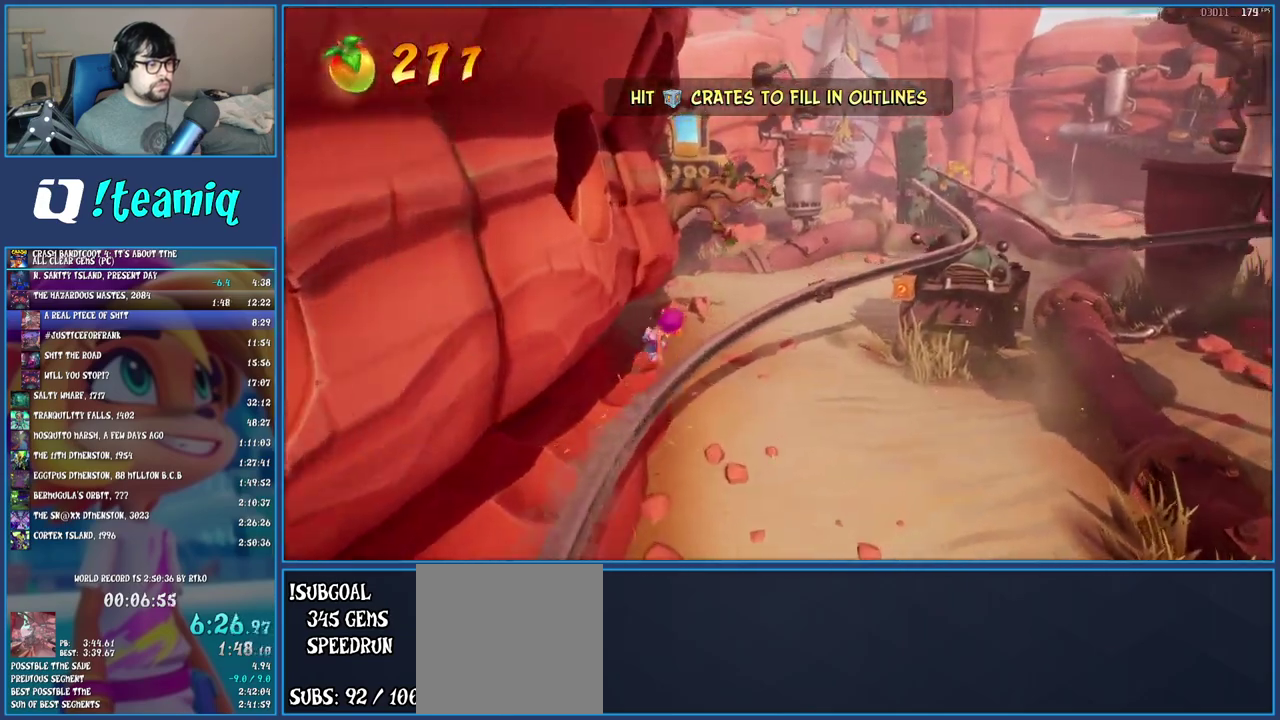
{"buttons": [], "left_stick": "center", "right_stick": "center", "events": [[33, "CIRCLE", "up"], [50, "left_stick", "center"]]}
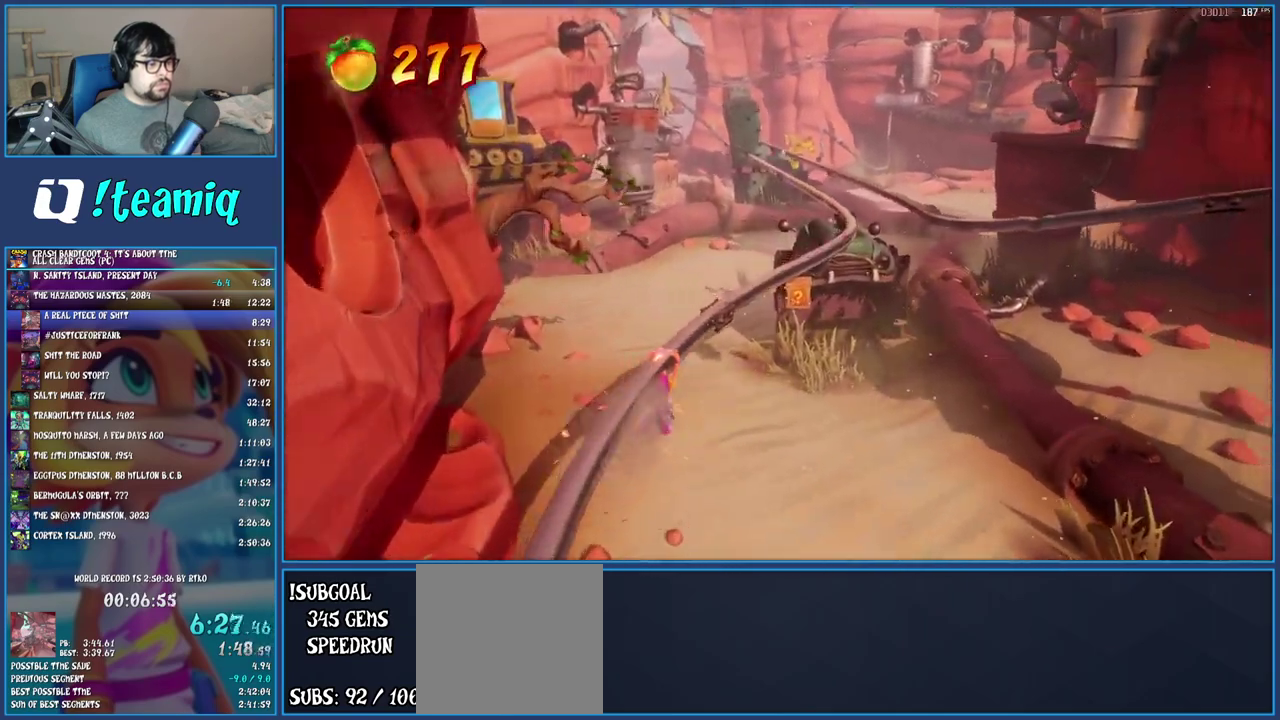
{"buttons": [], "left_stick": "center", "right_stick": "center", "events": []}
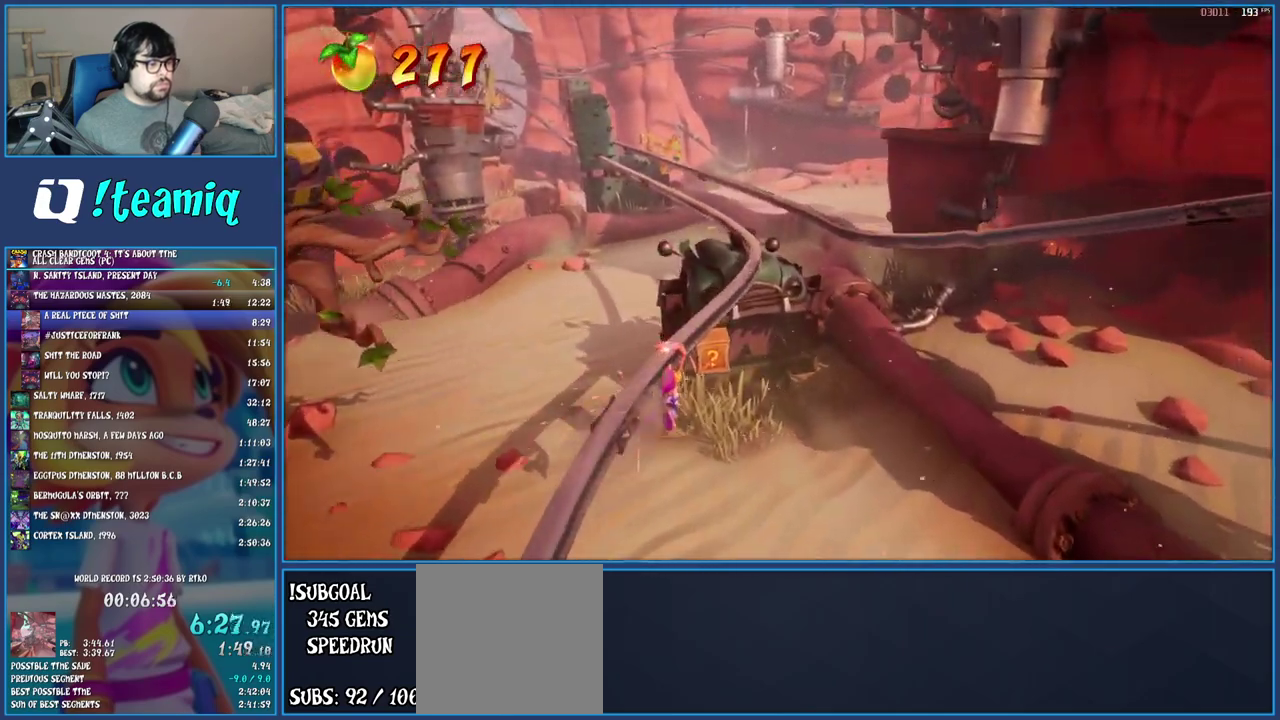
{"buttons": [], "left_stick": "center", "right_stick": "center", "events": [[117, "CIRCLE", "down"], [267, "CIRCLE", "up"]]}
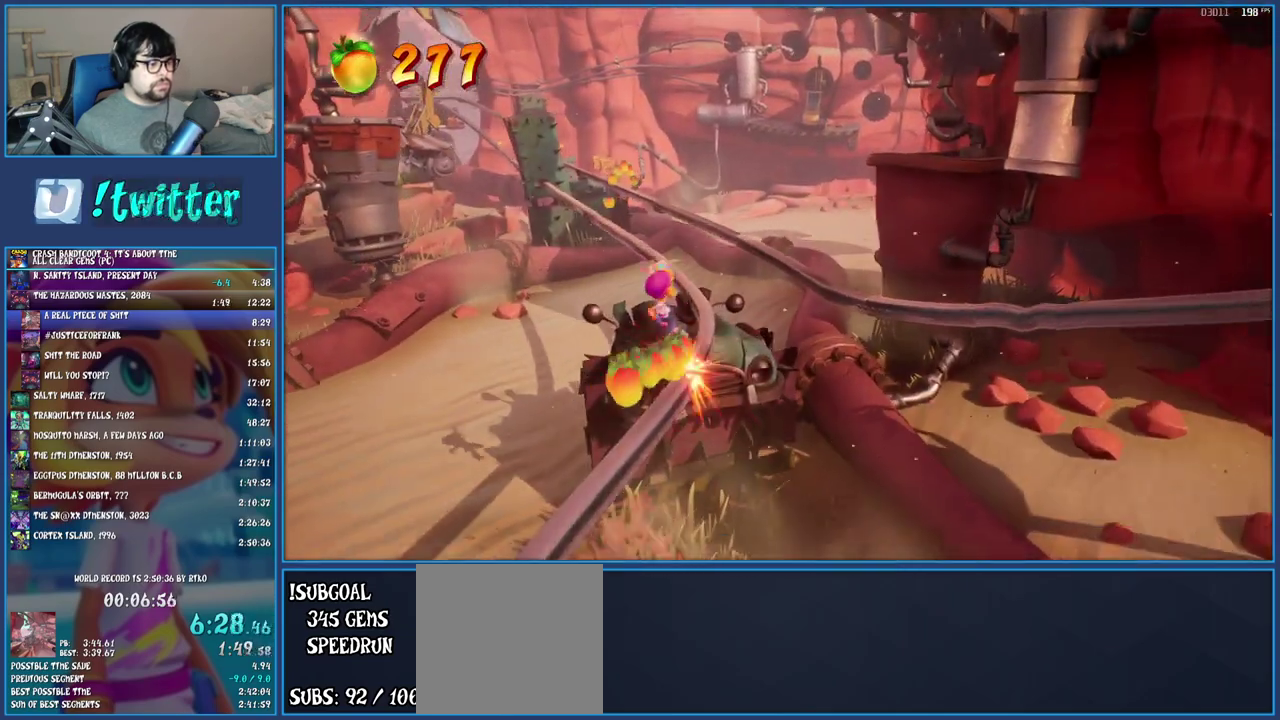
{"buttons": [], "left_stick": "right", "right_stick": "center", "events": [[50, "left_stick", "right"]]}
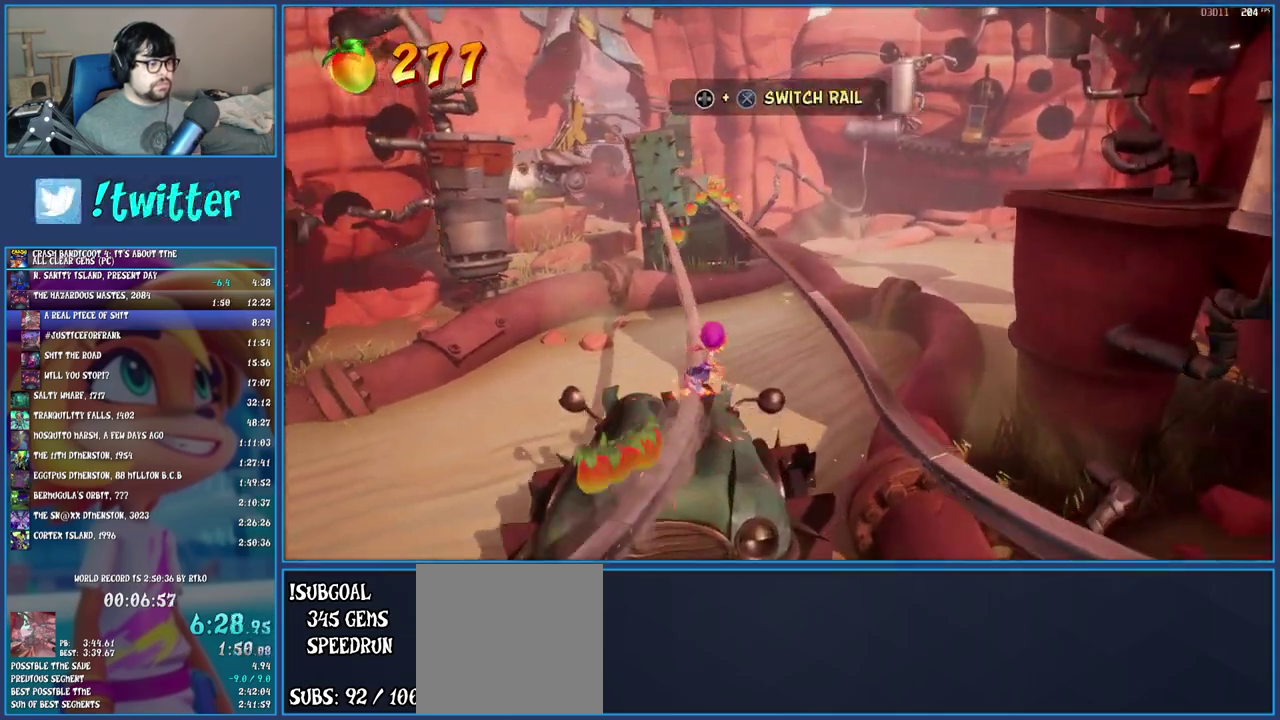
{"buttons": [], "left_stick": "right", "right_stick": "center", "events": []}
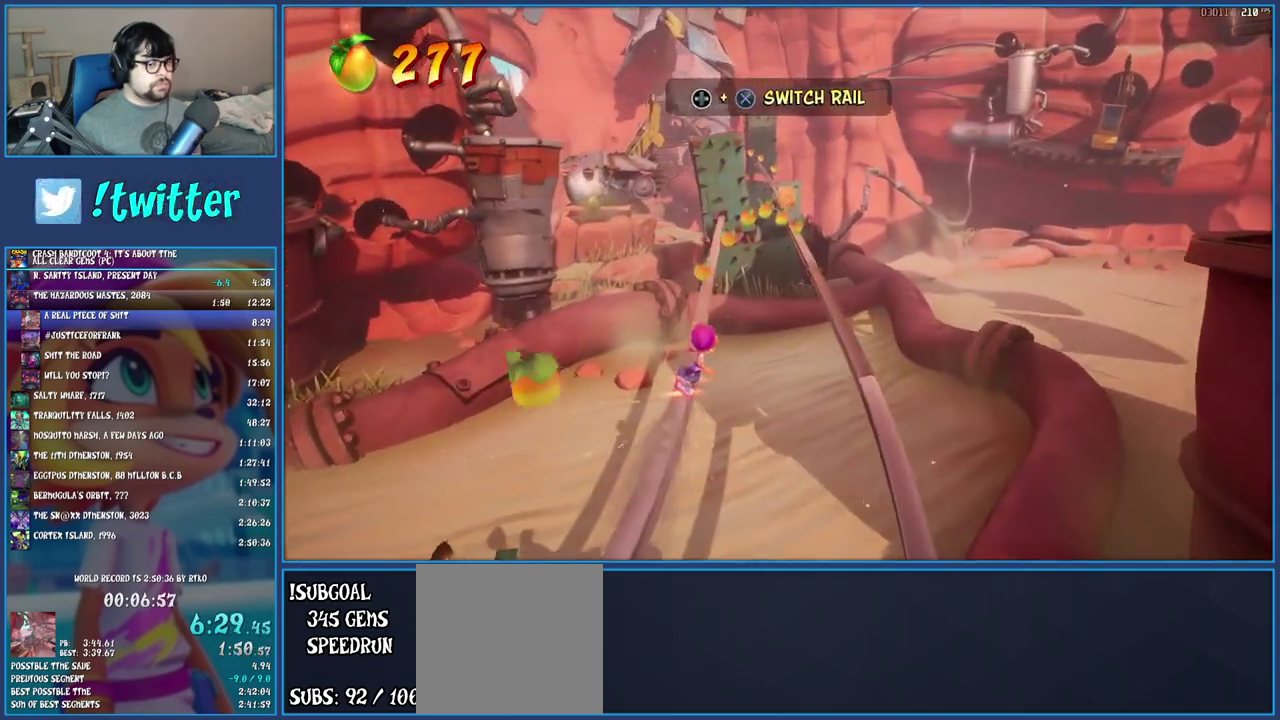
{"buttons": ["CROSS"], "left_stick": "right", "right_stick": "center", "events": [[450, "CROSS", "down"]]}
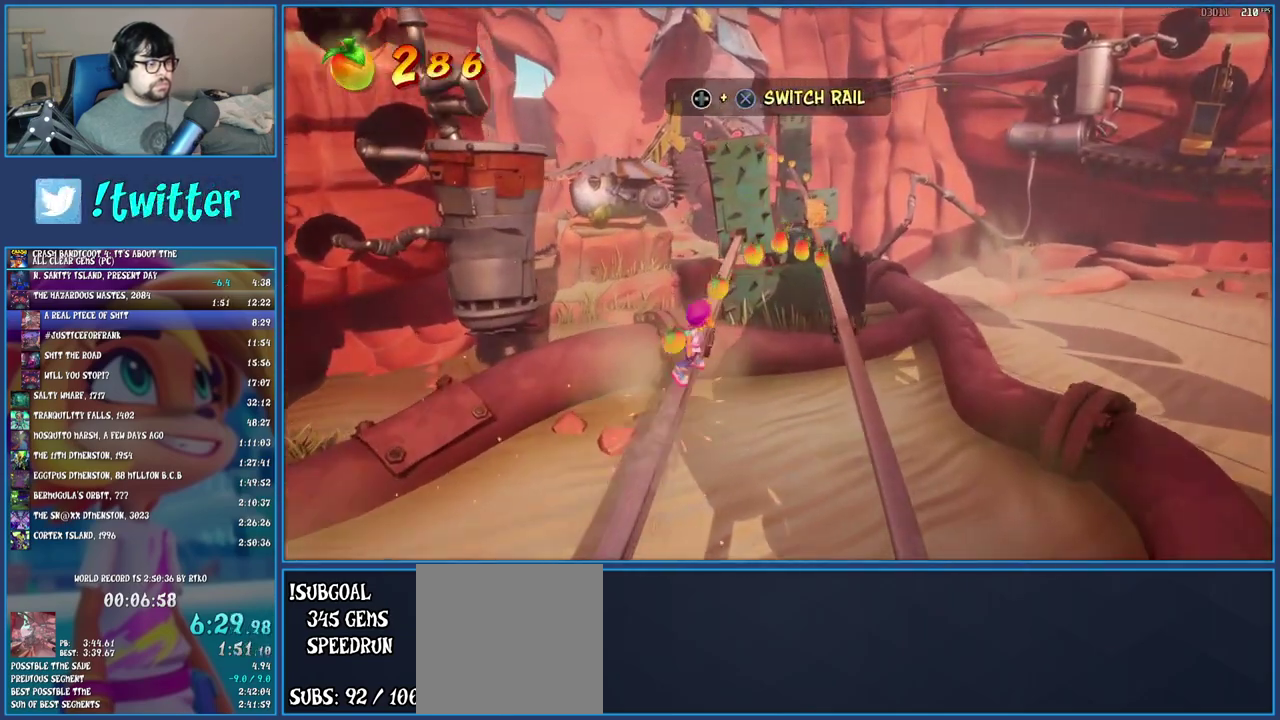
{"buttons": [], "left_stick": "center", "right_stick": "center", "events": [[117, "CROSS", "up"], [500, "left_stick", "center"]]}
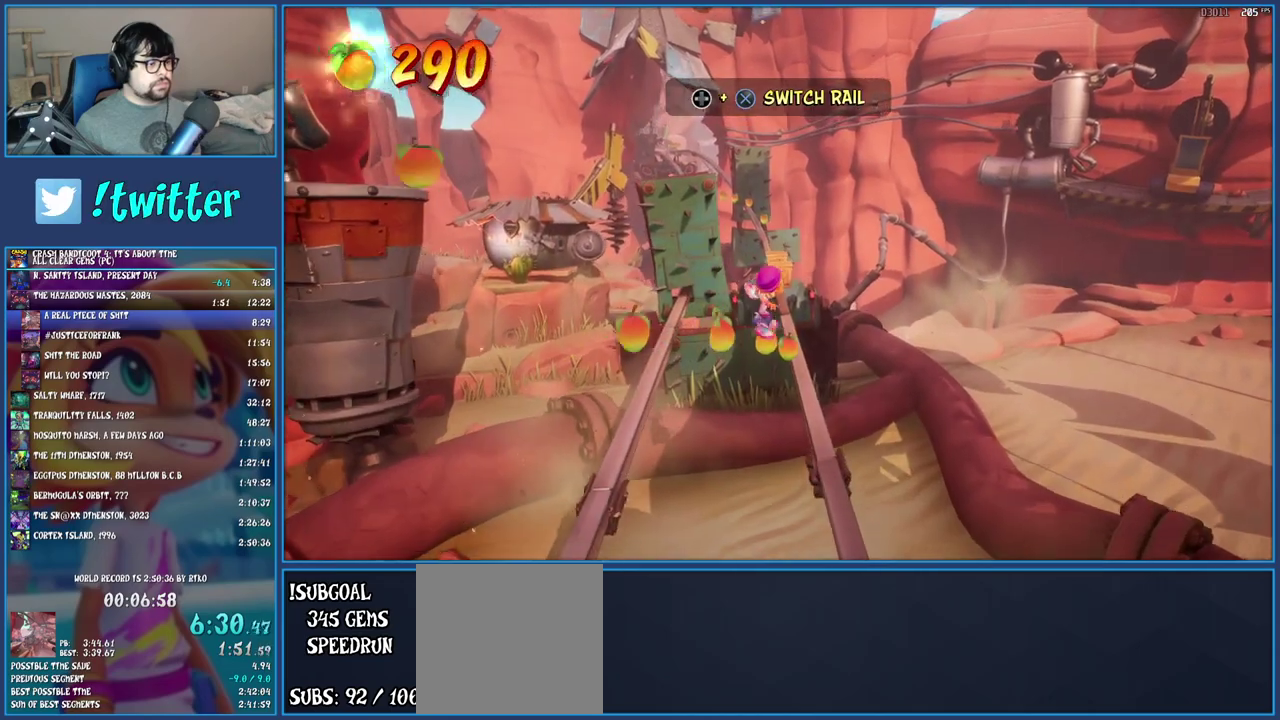
{"buttons": [], "left_stick": "left", "right_stick": "center", "events": [[250, "left_stick", "left"]]}
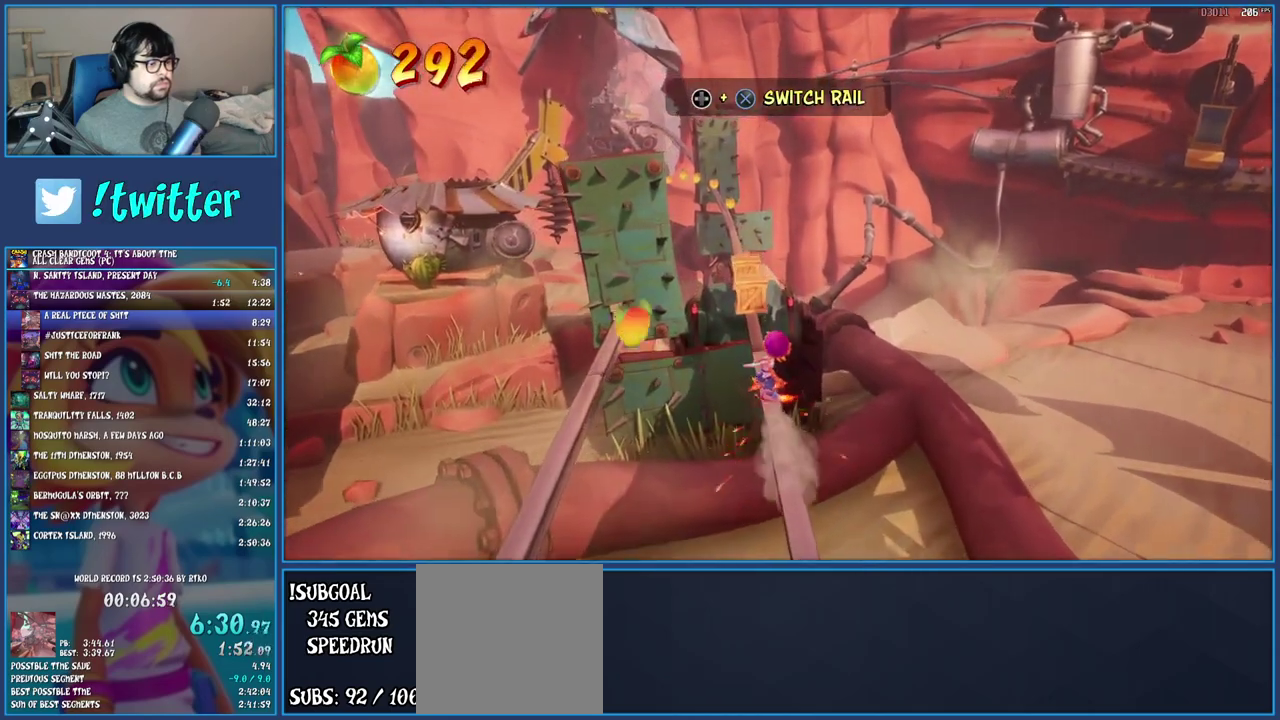
{"buttons": [], "left_stick": "left", "right_stick": "center", "events": []}
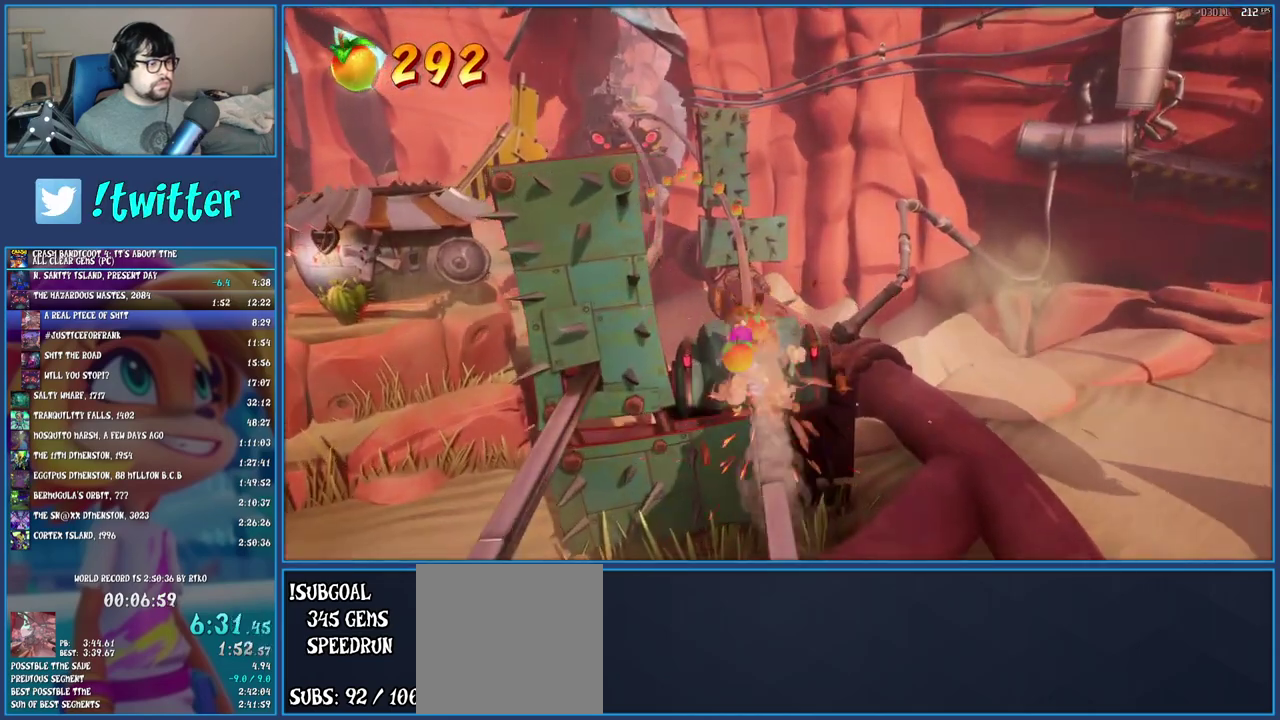
{"buttons": [], "left_stick": "left", "right_stick": "center", "events": []}
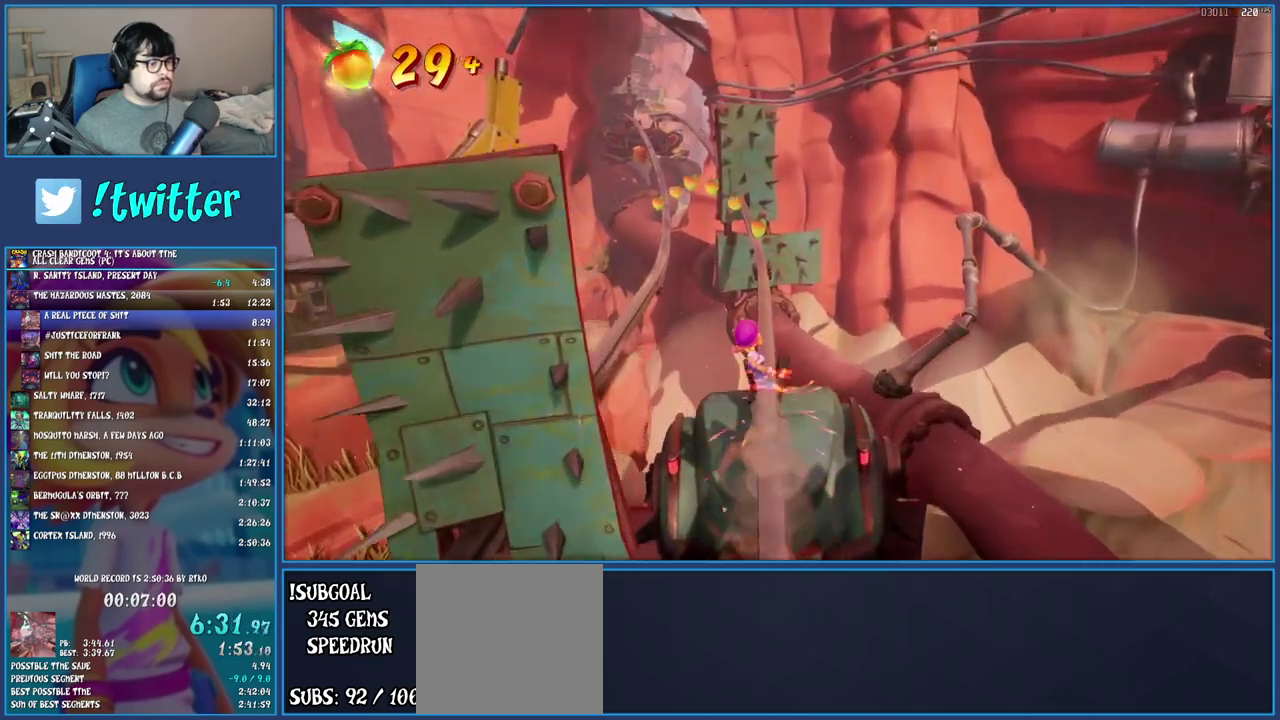
{"buttons": [], "left_stick": "left", "right_stick": "center", "events": []}